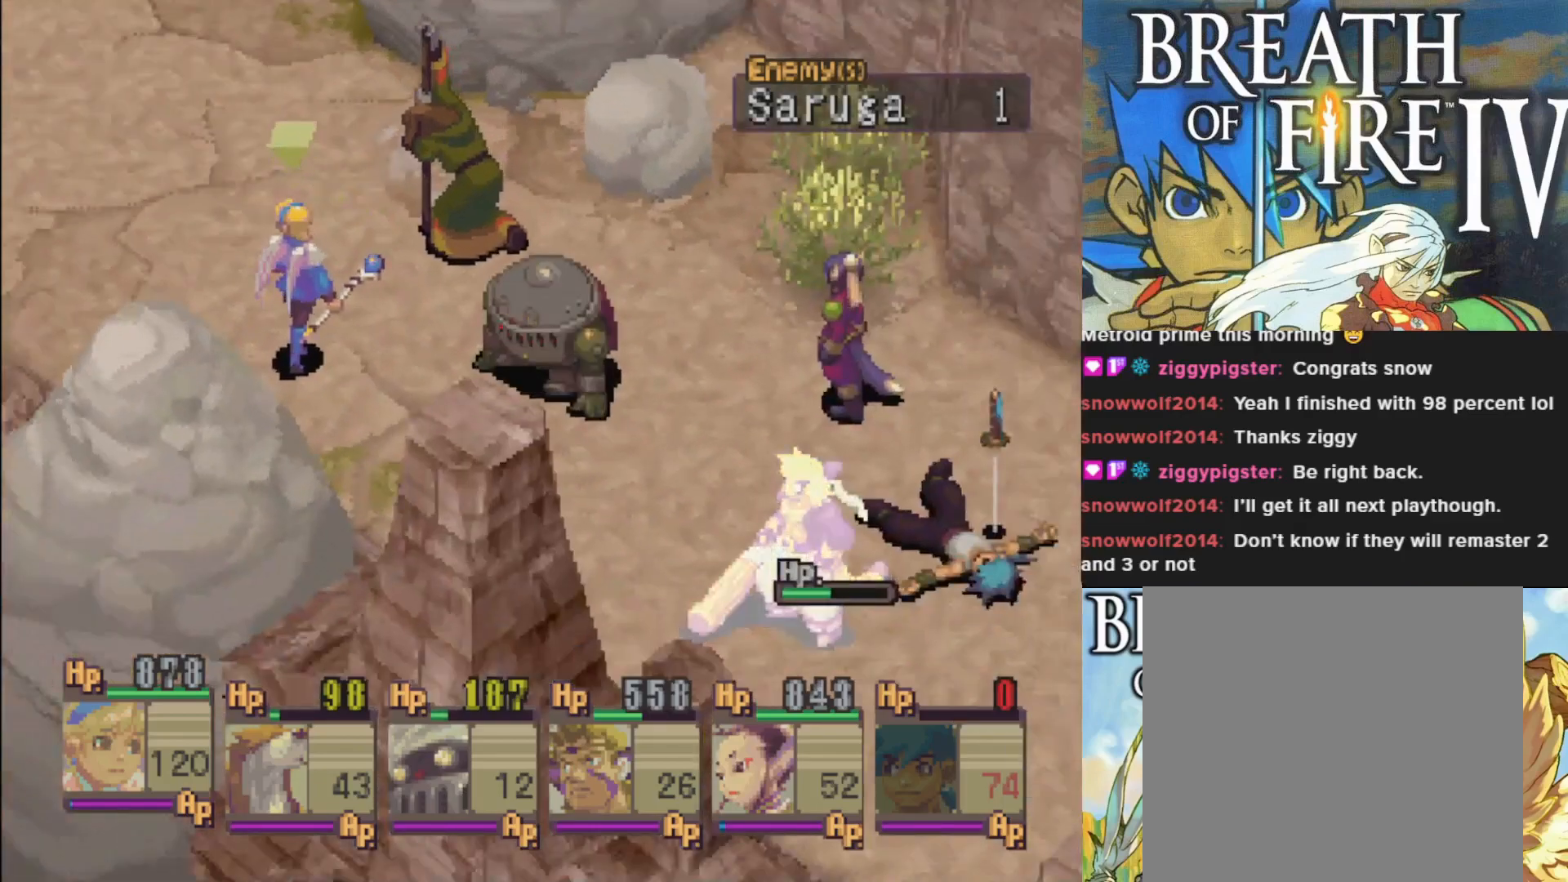
Gameplay with a controller (PlayStation layout); each line is a JSON object with the inputs held at the frame after it. "events" lists button and stick changes between this image and that frame as [ms after this image, input, new state], when the widget could be followed in between. Not read: right_stick.
{"buttons": ["DPAD_DOWN"], "left_stick": "center", "events": [[350, "DPAD_RIGHT", "down"], [383, "DPAD_RIGHT", "up"], [500, "DPAD_DOWN", "down"]]}
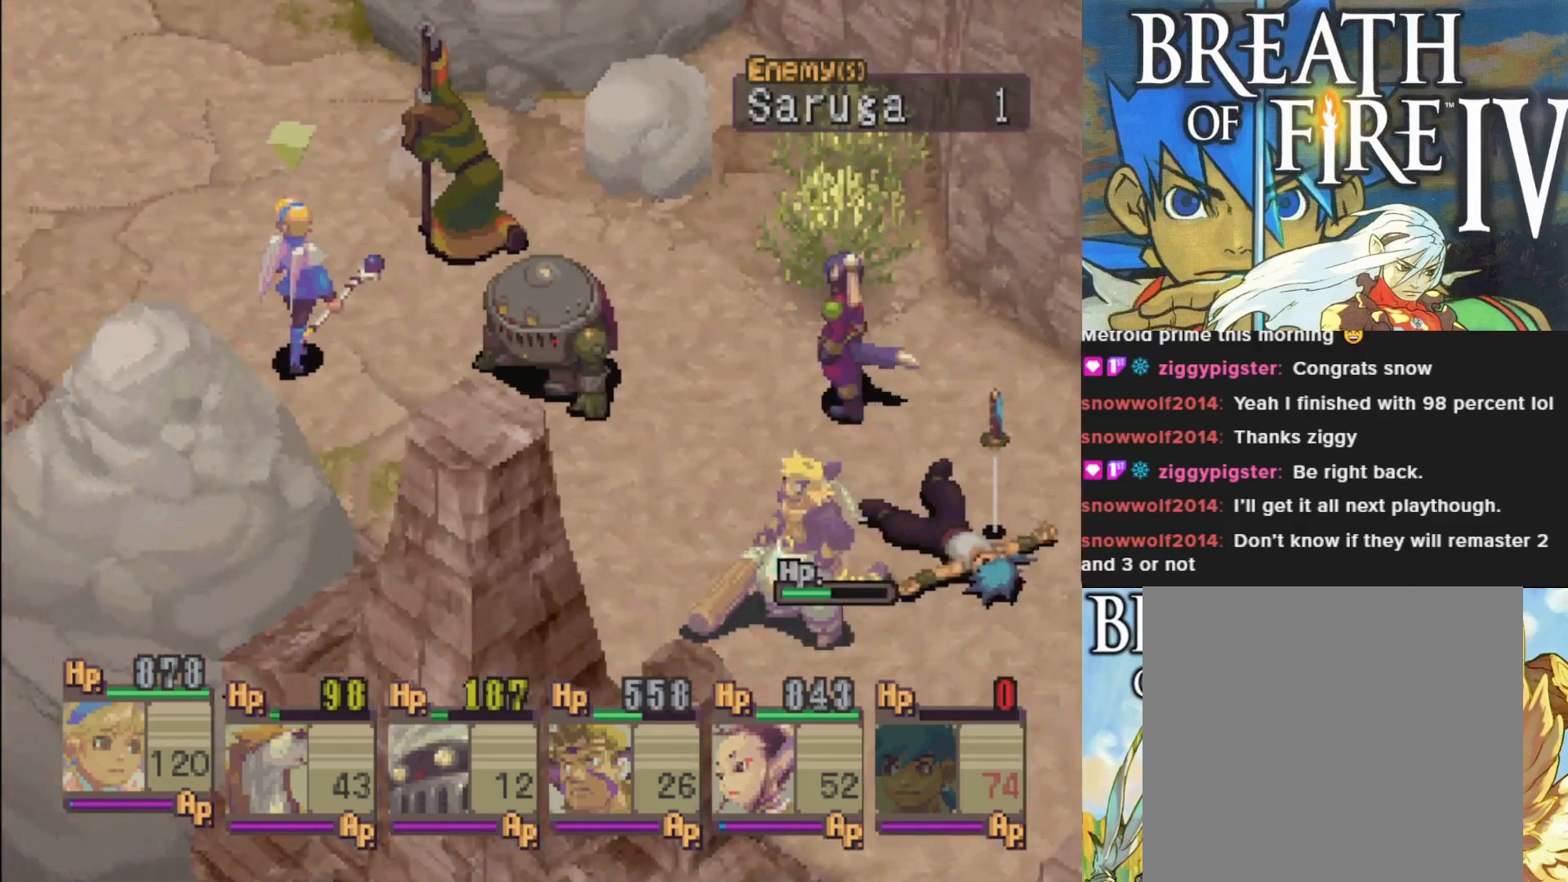
{"buttons": [], "left_stick": "center", "events": [[100, "DPAD_DOWN", "up"], [317, "DPAD_RIGHT", "down"], [467, "DPAD_RIGHT", "up"]]}
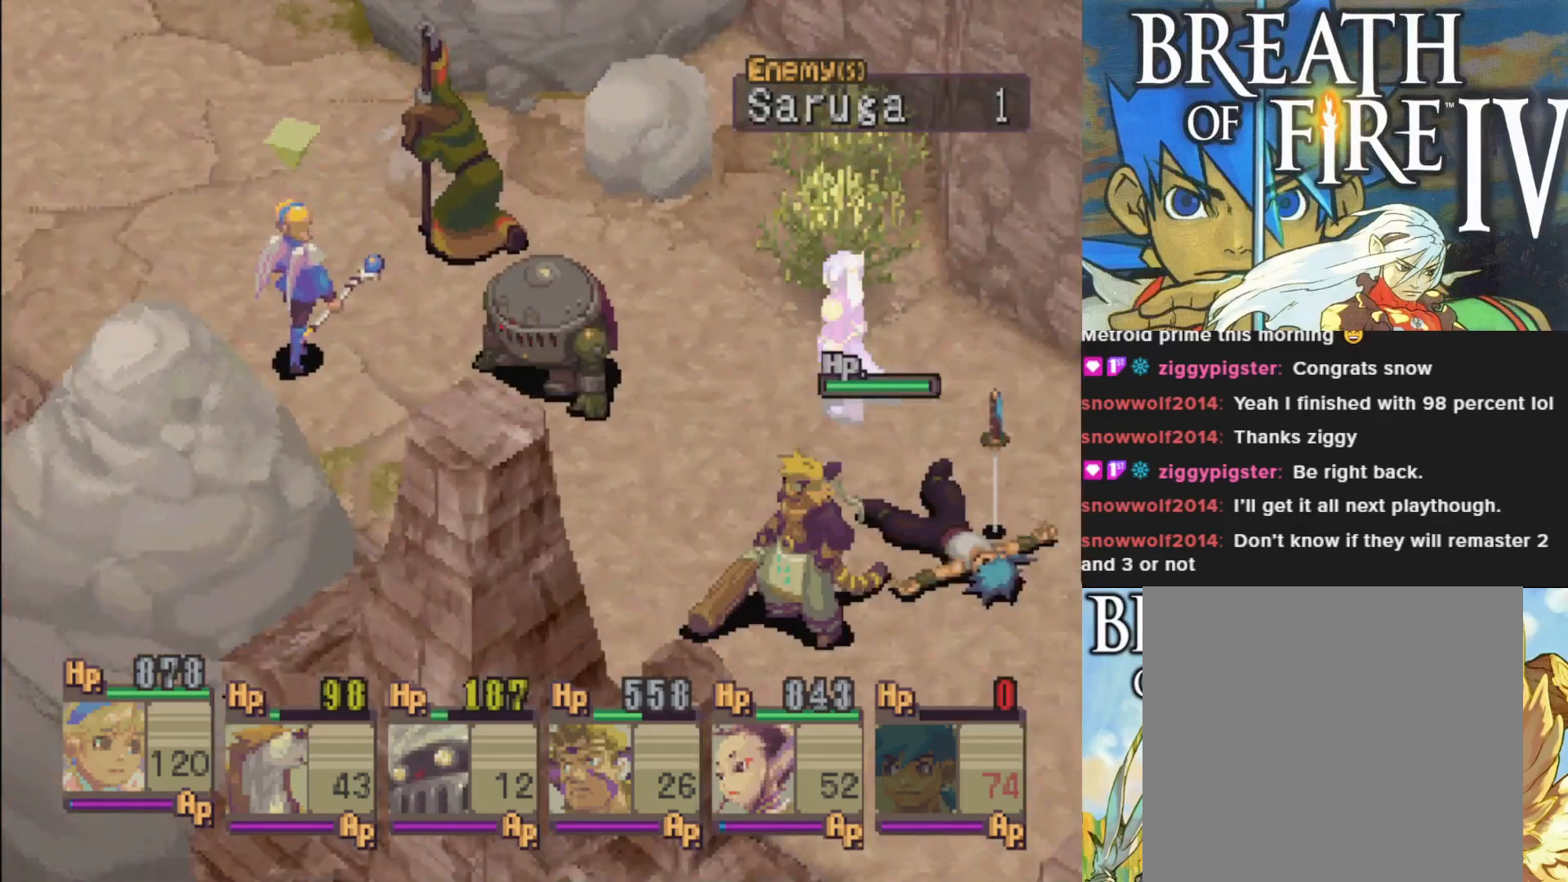
{"buttons": [], "left_stick": "center", "events": [[350, "DPAD_RIGHT", "down"], [483, "DPAD_RIGHT", "up"]]}
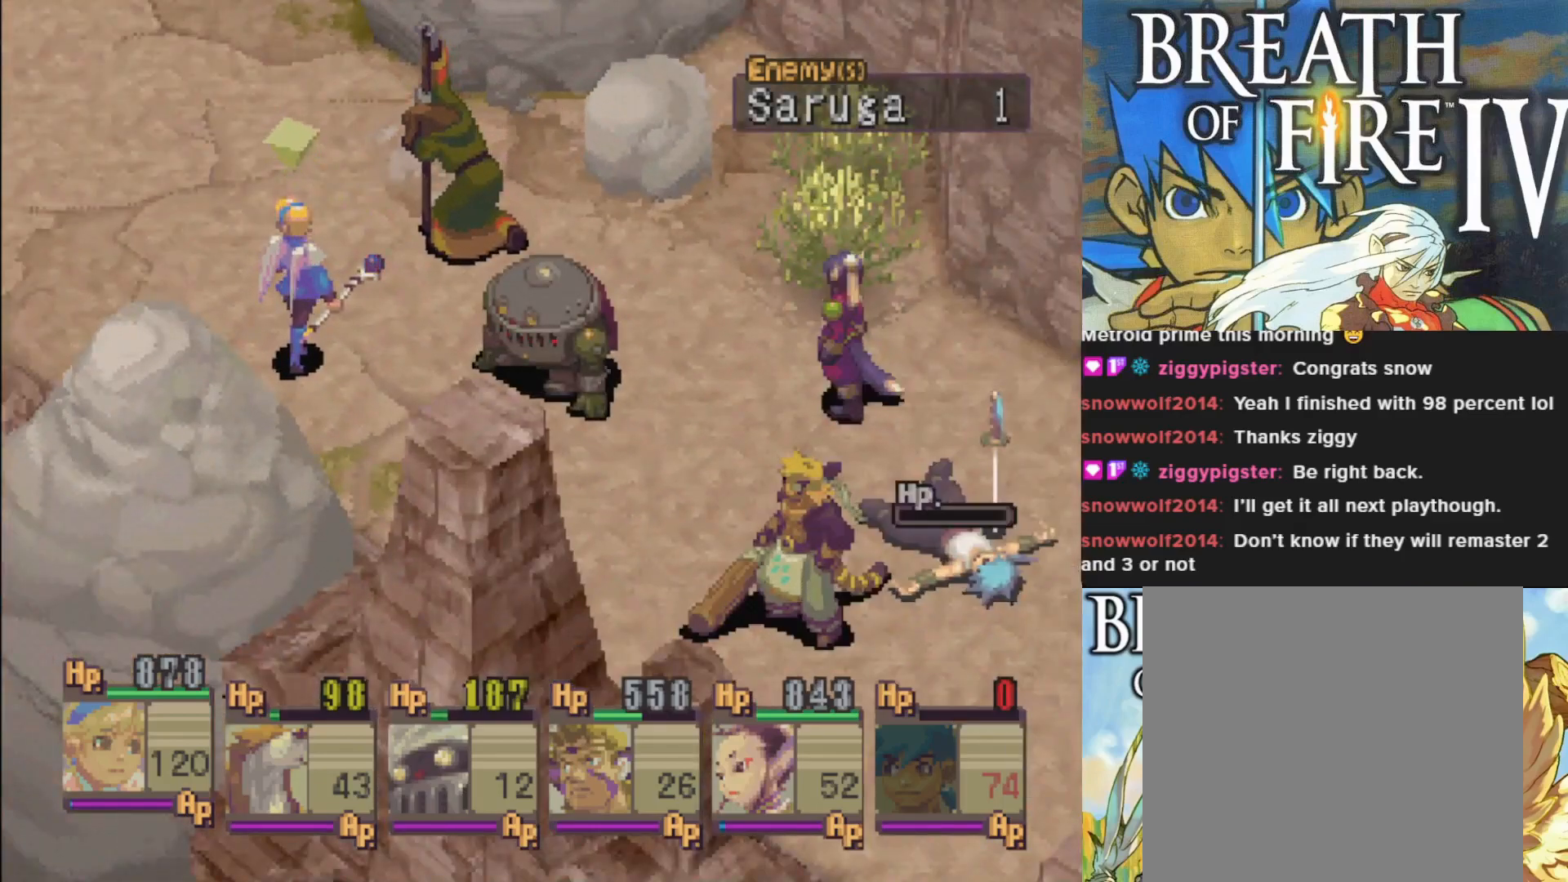
{"buttons": ["CROSS"], "left_stick": "center", "events": [[367, "CROSS", "down"]]}
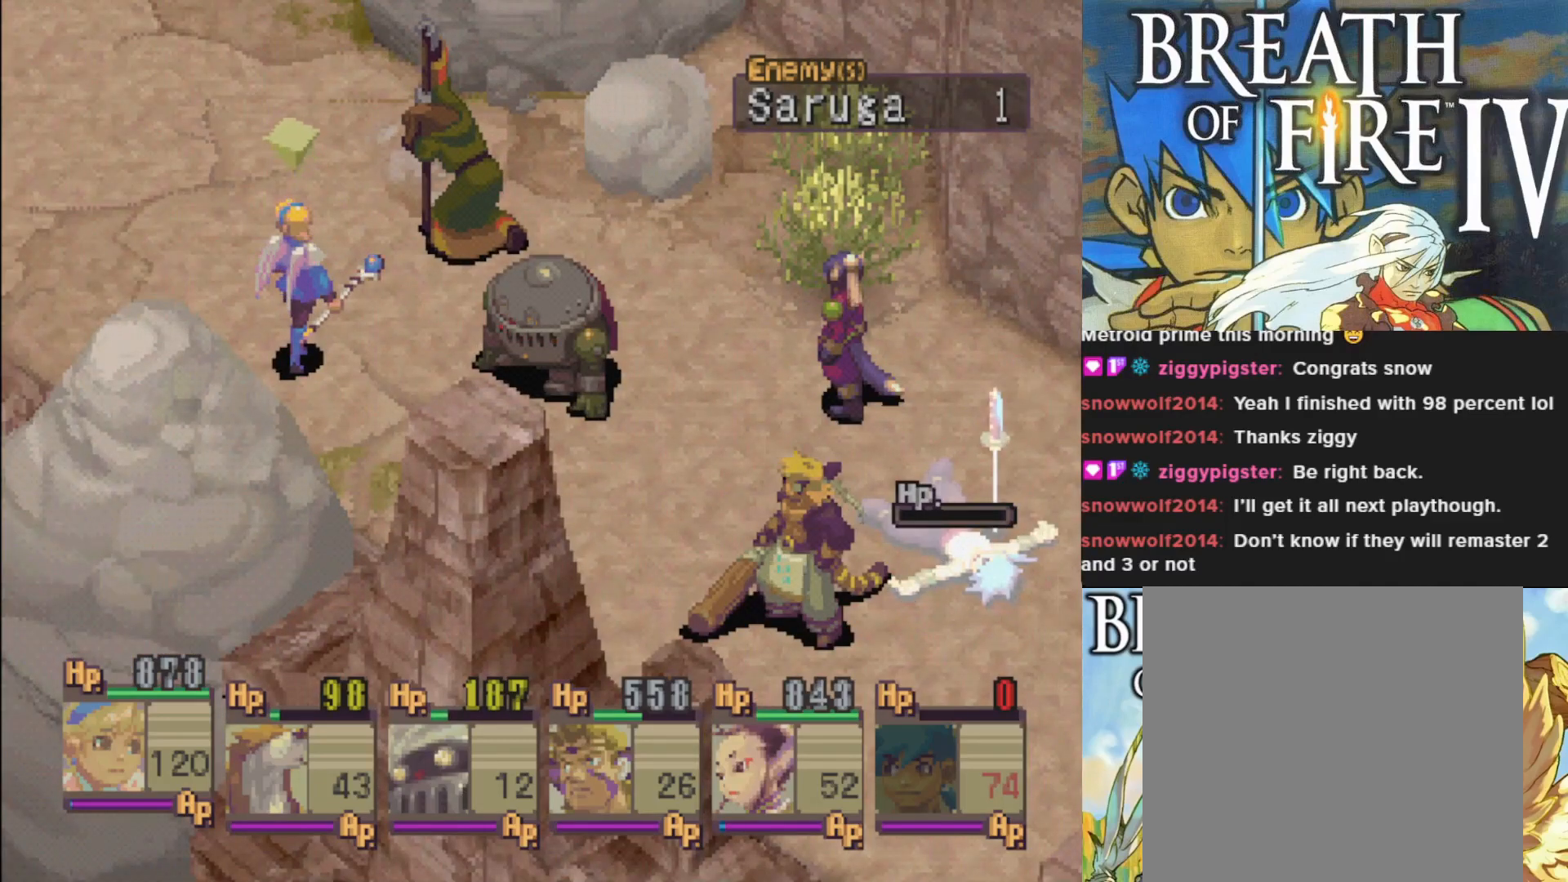
{"buttons": [], "left_stick": "center", "events": [[17, "CROSS", "up"]]}
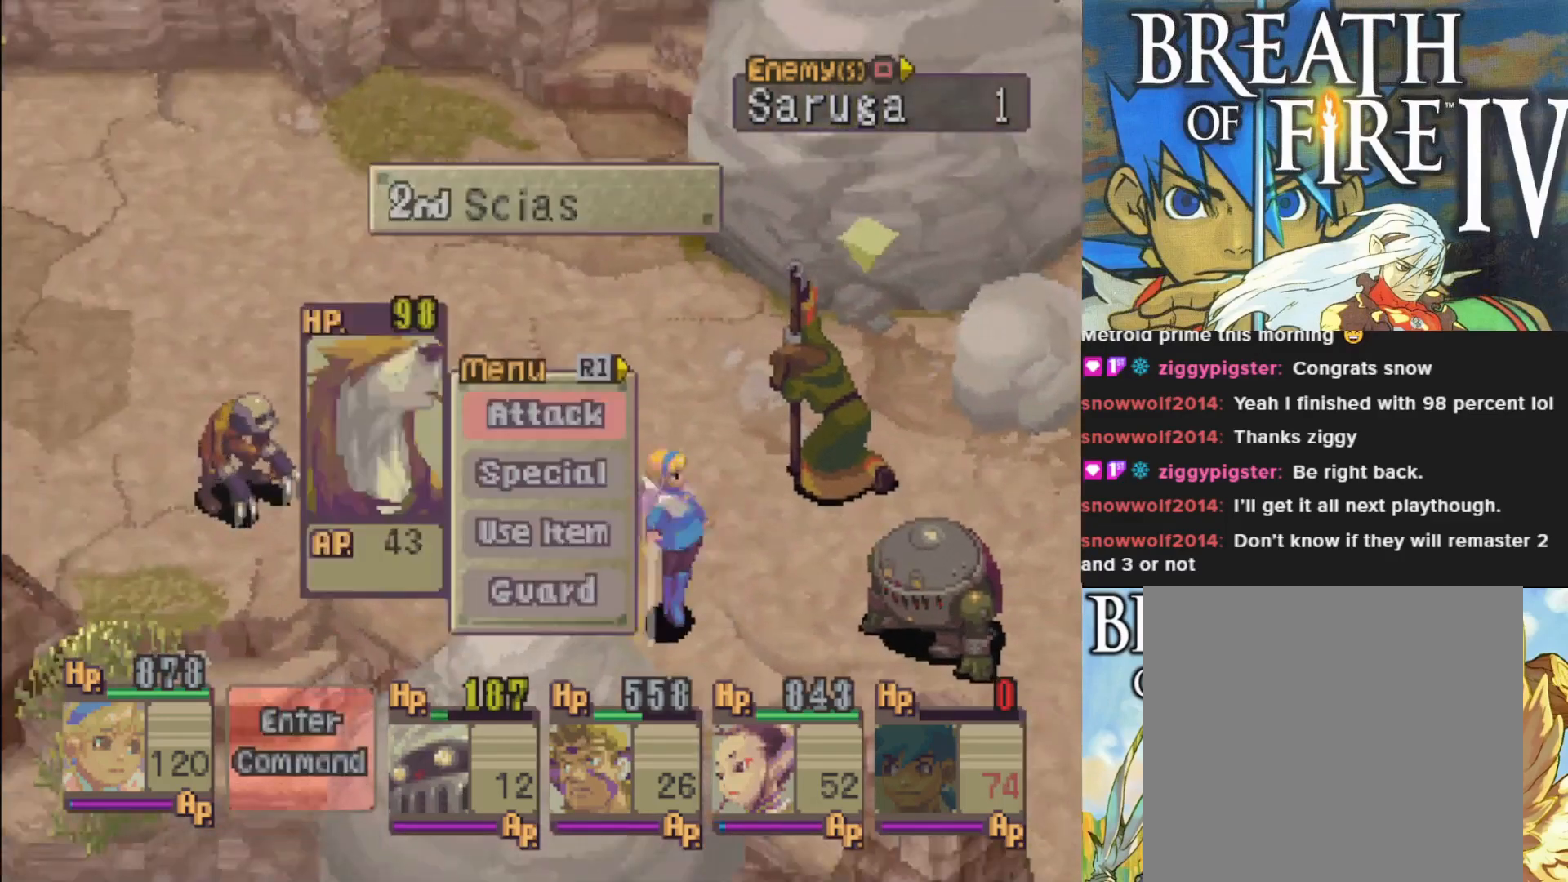
{"buttons": [], "left_stick": "center", "events": []}
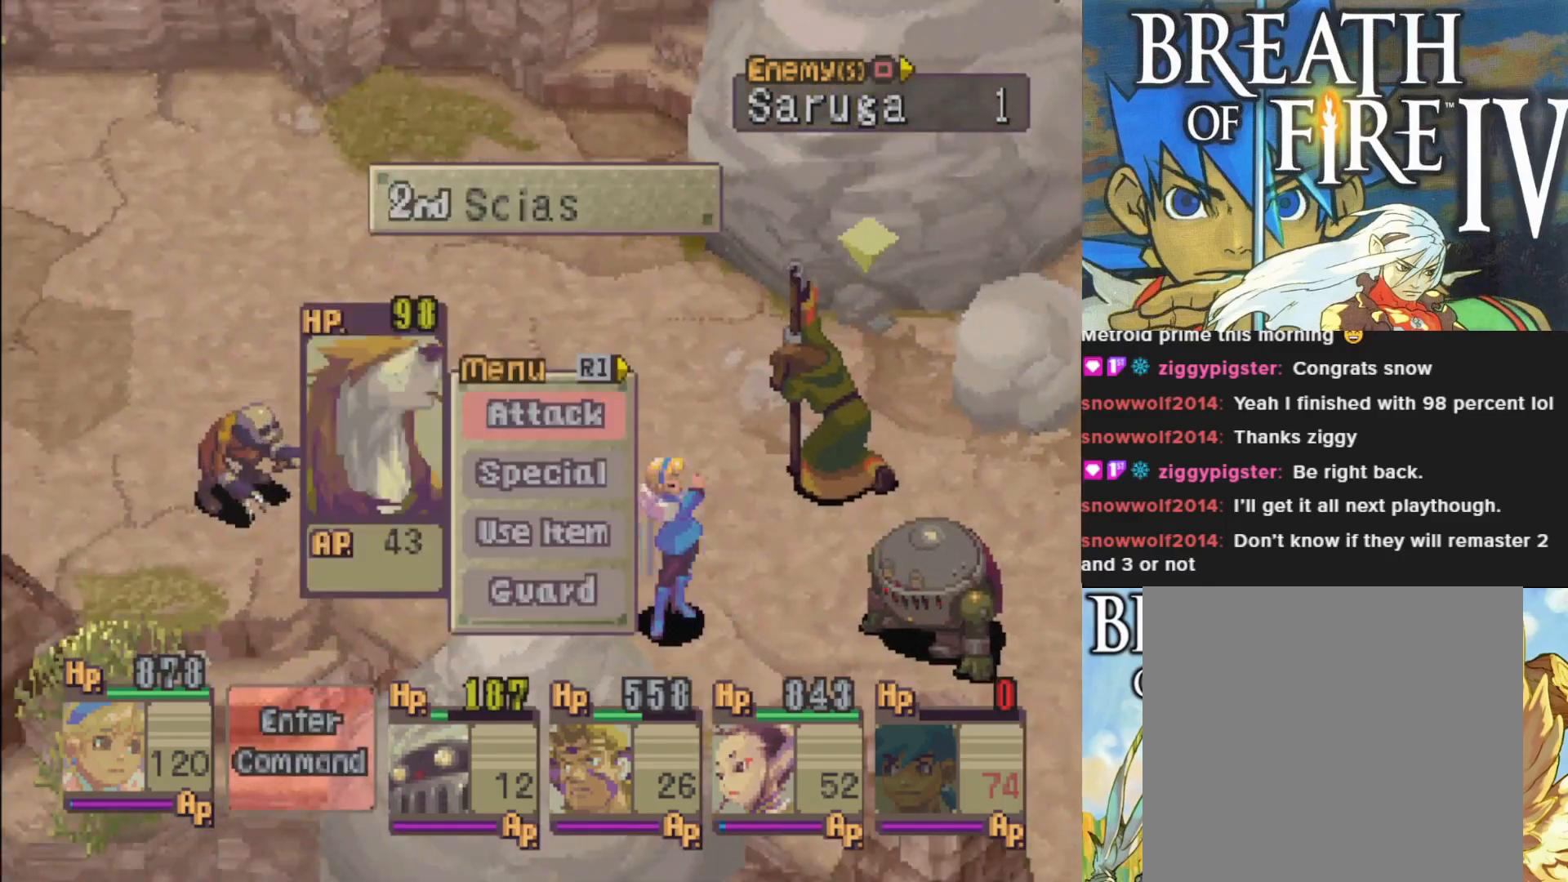
{"buttons": [], "left_stick": "center", "events": []}
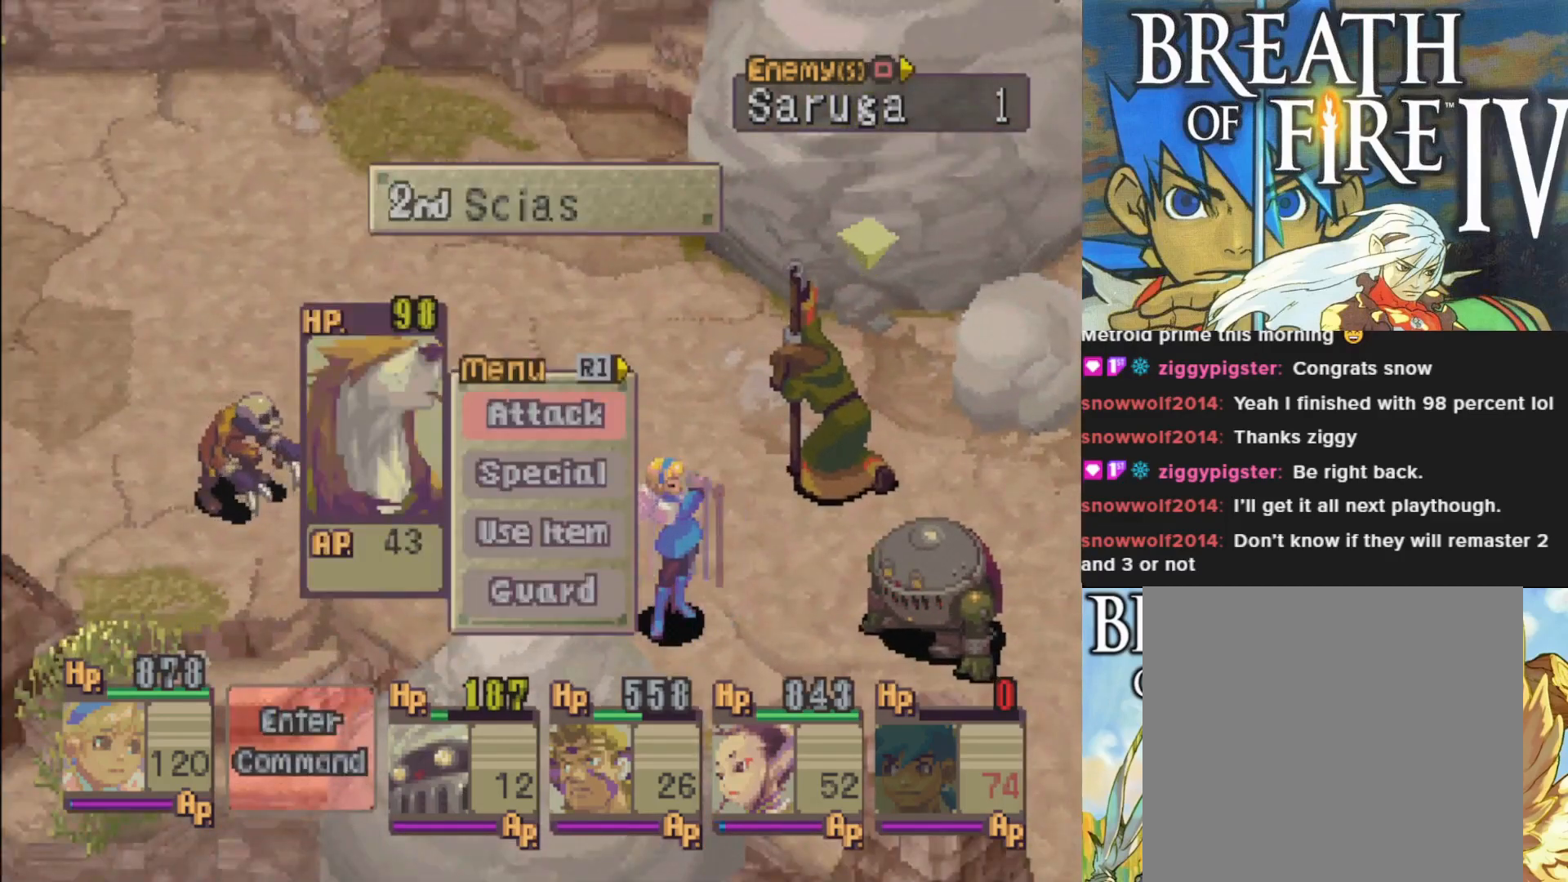
{"buttons": [], "left_stick": "center", "events": []}
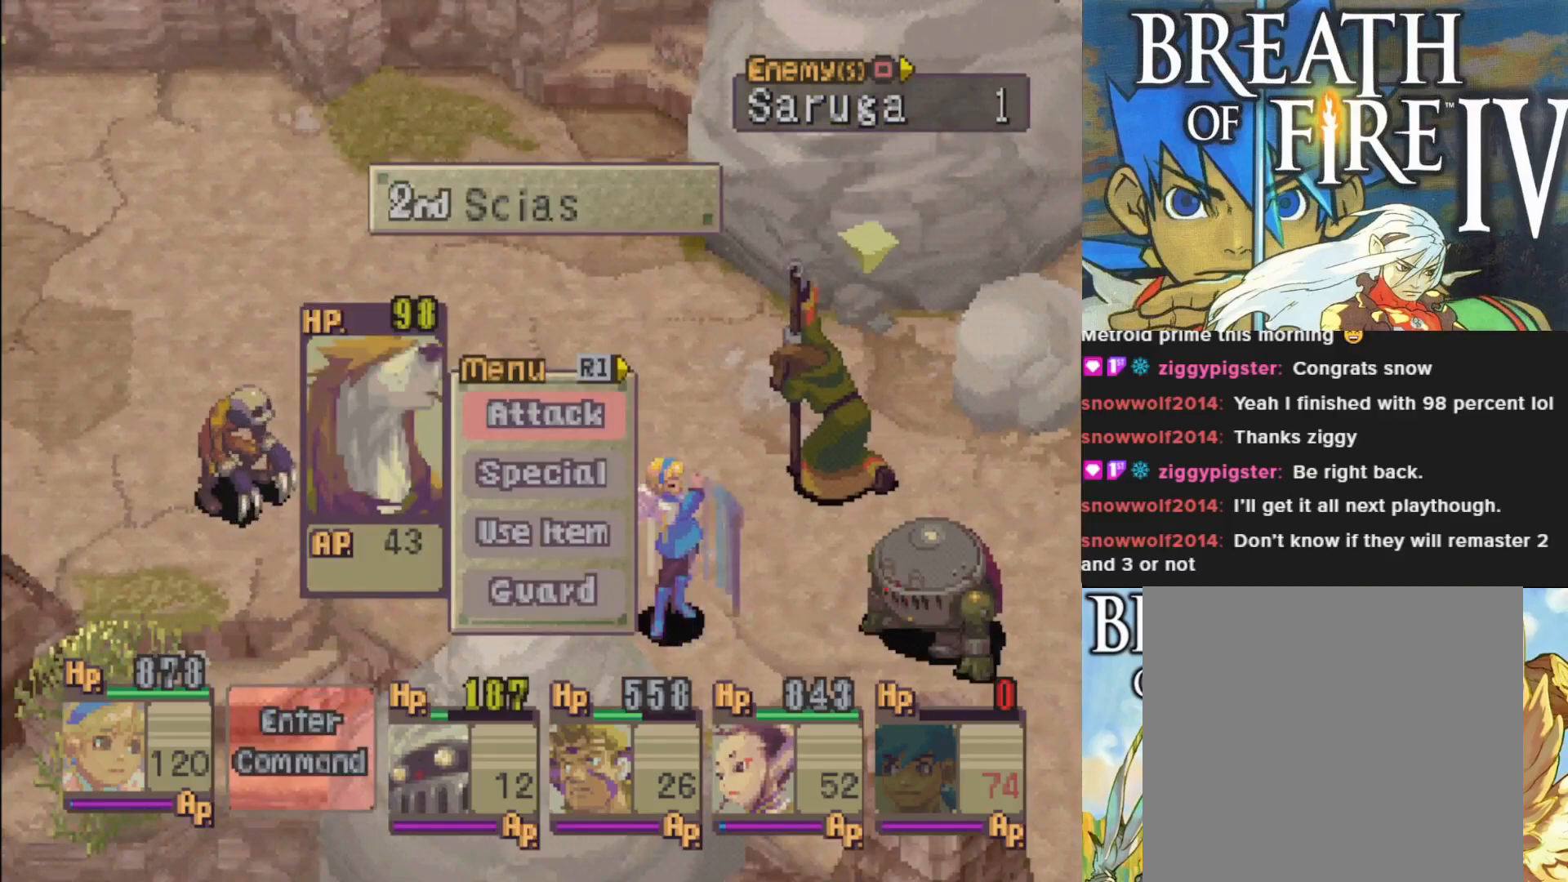
{"buttons": ["DPAD_RIGHT"], "left_stick": "center", "events": [[33, "DPAD_RIGHT", "down"], [133, "DPAD_RIGHT", "up"], [483, "DPAD_RIGHT", "down"]]}
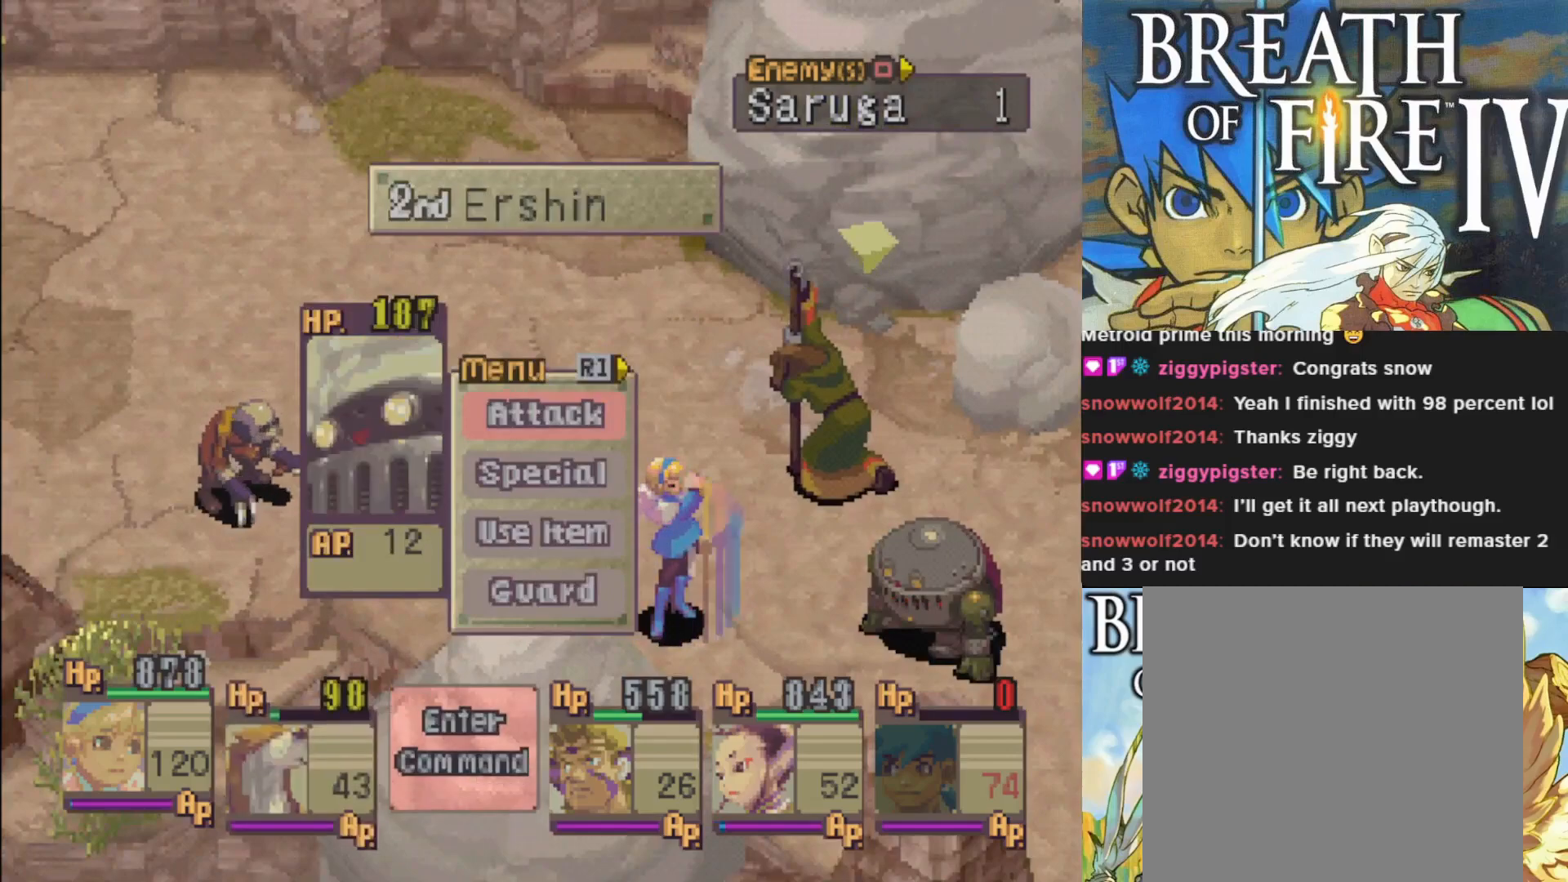
{"buttons": [], "left_stick": "center", "events": [[100, "DPAD_RIGHT", "up"]]}
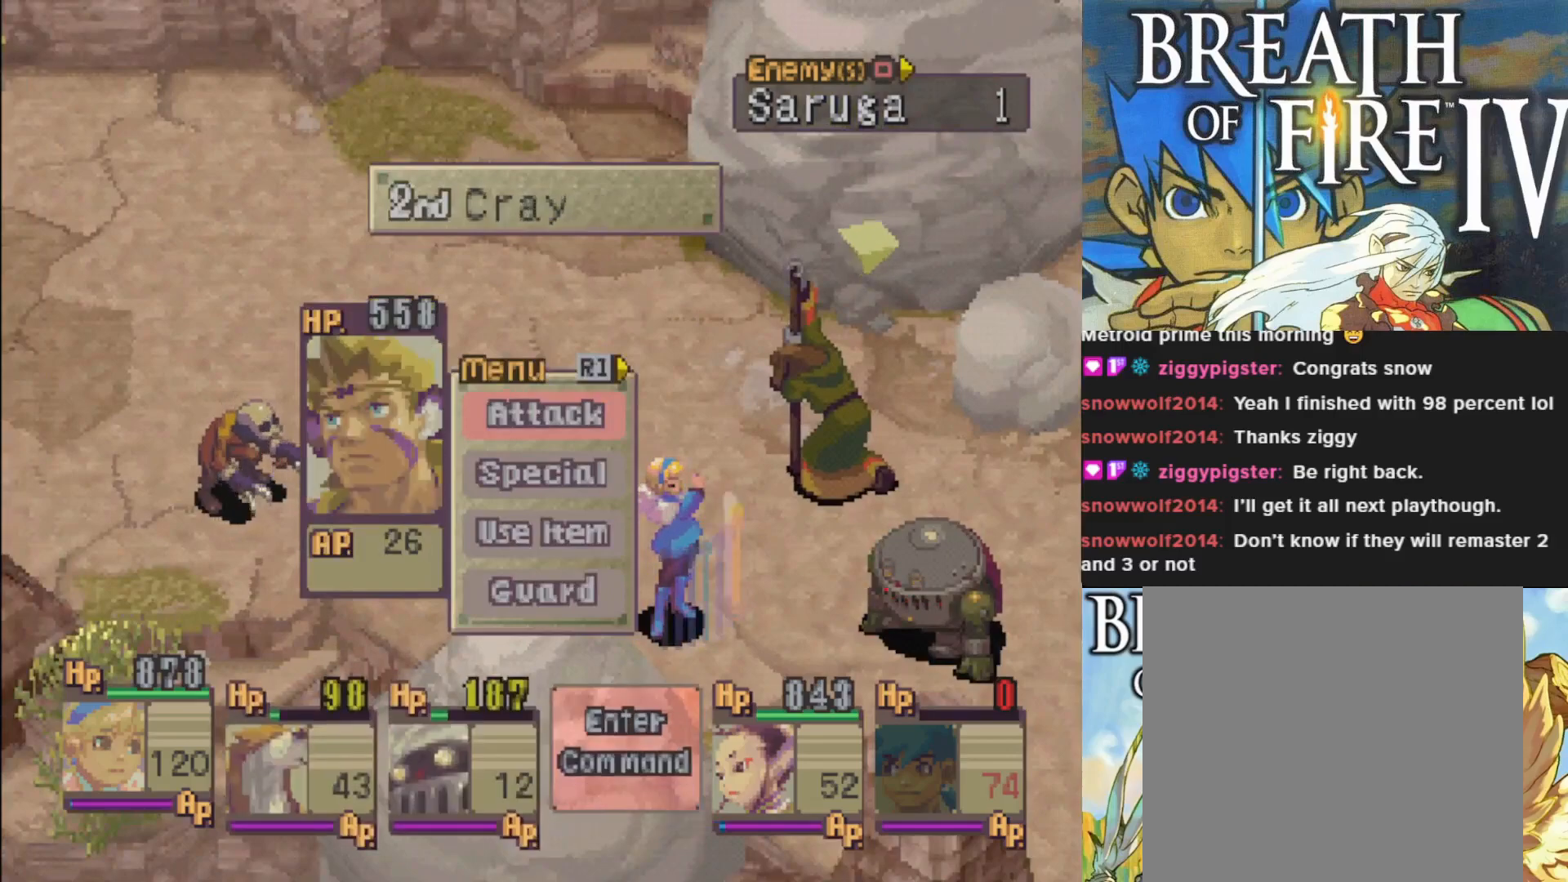
{"buttons": [], "left_stick": "center", "events": [[167, "CROSS", "down"], [300, "CROSS", "up"]]}
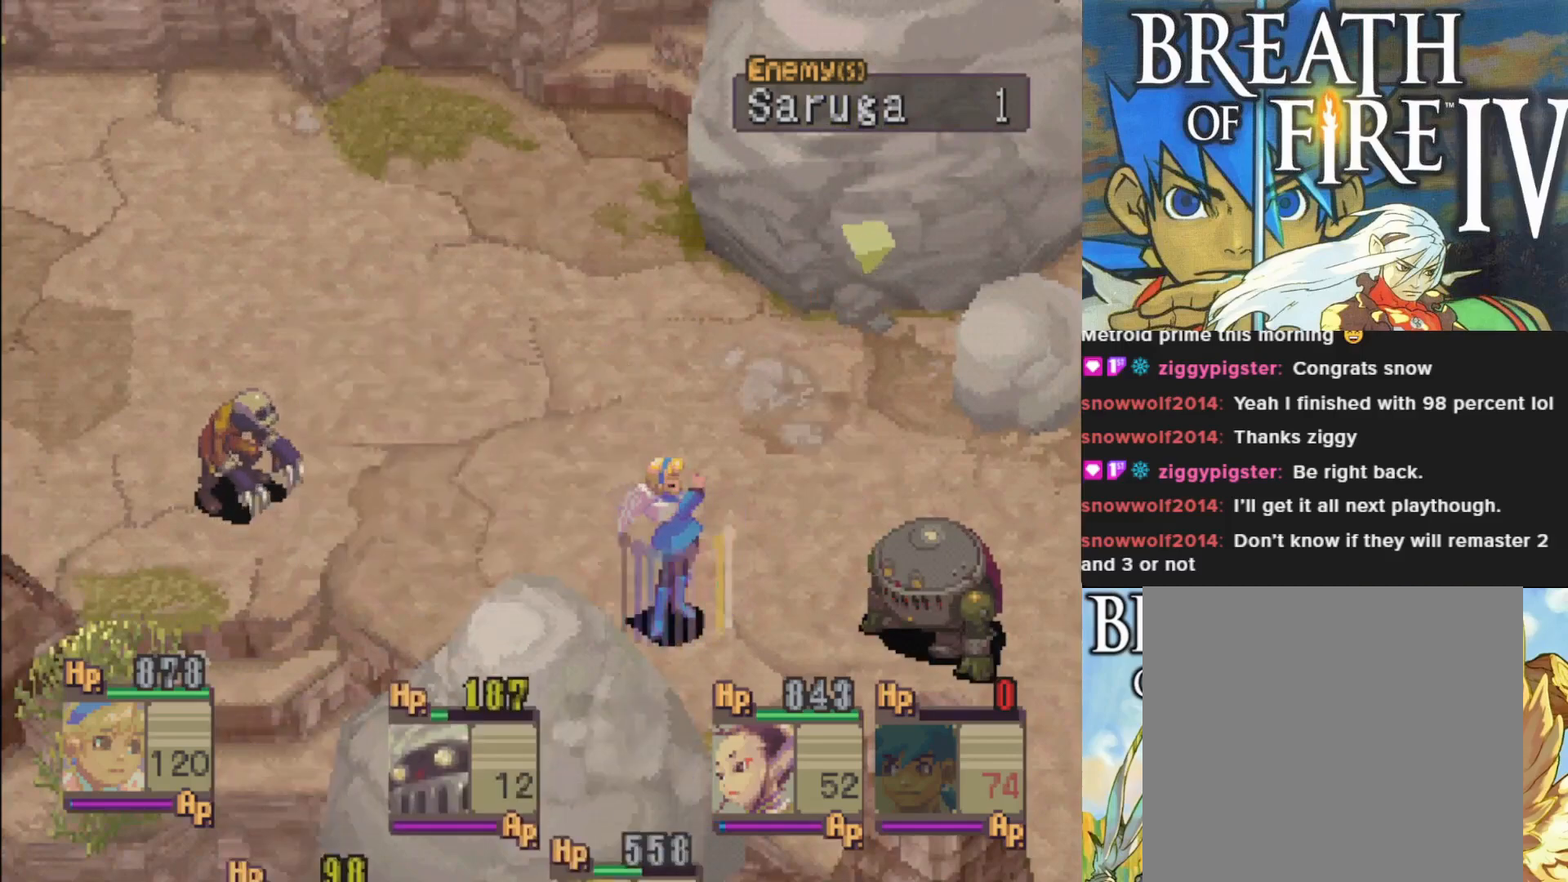
{"buttons": [], "left_stick": "center", "events": []}
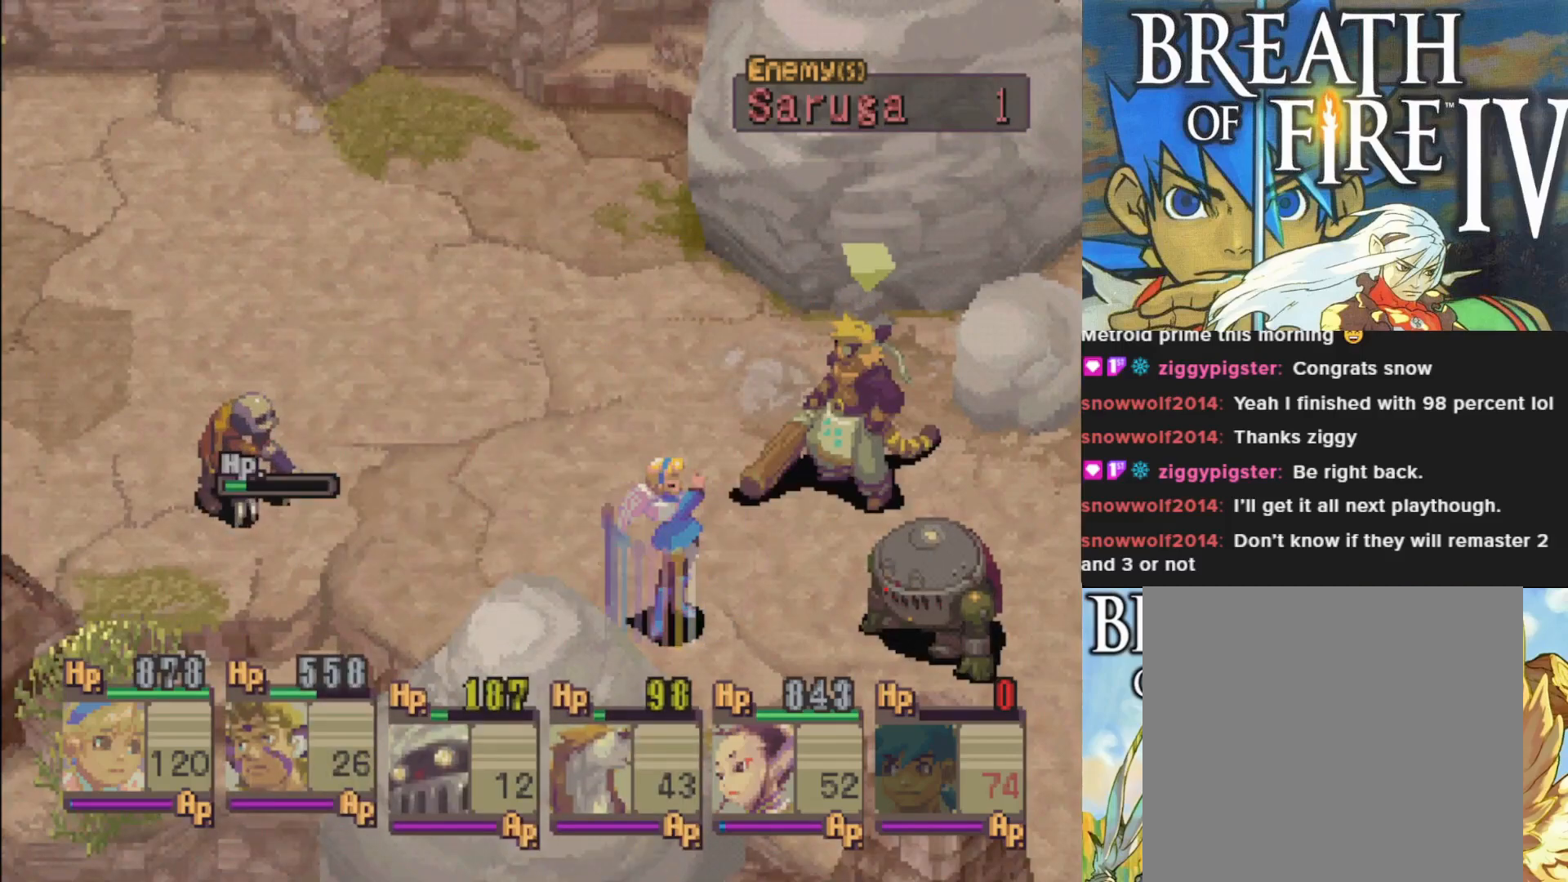
{"buttons": [], "left_stick": "center", "events": [[350, "CROSS", "down"], [483, "CROSS", "up"]]}
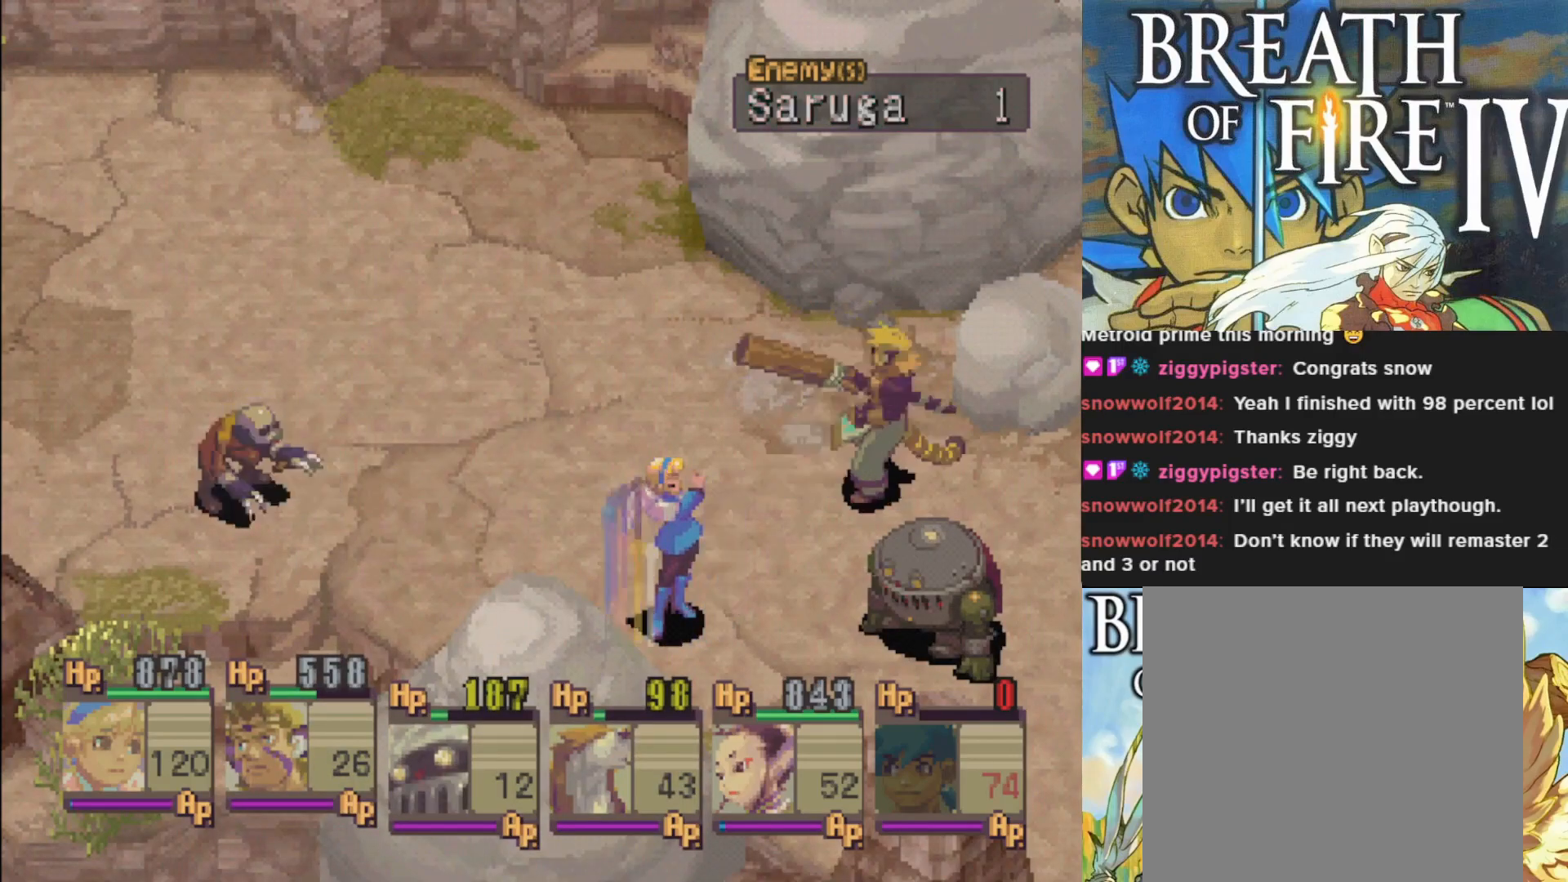
{"buttons": [], "left_stick": "center", "events": []}
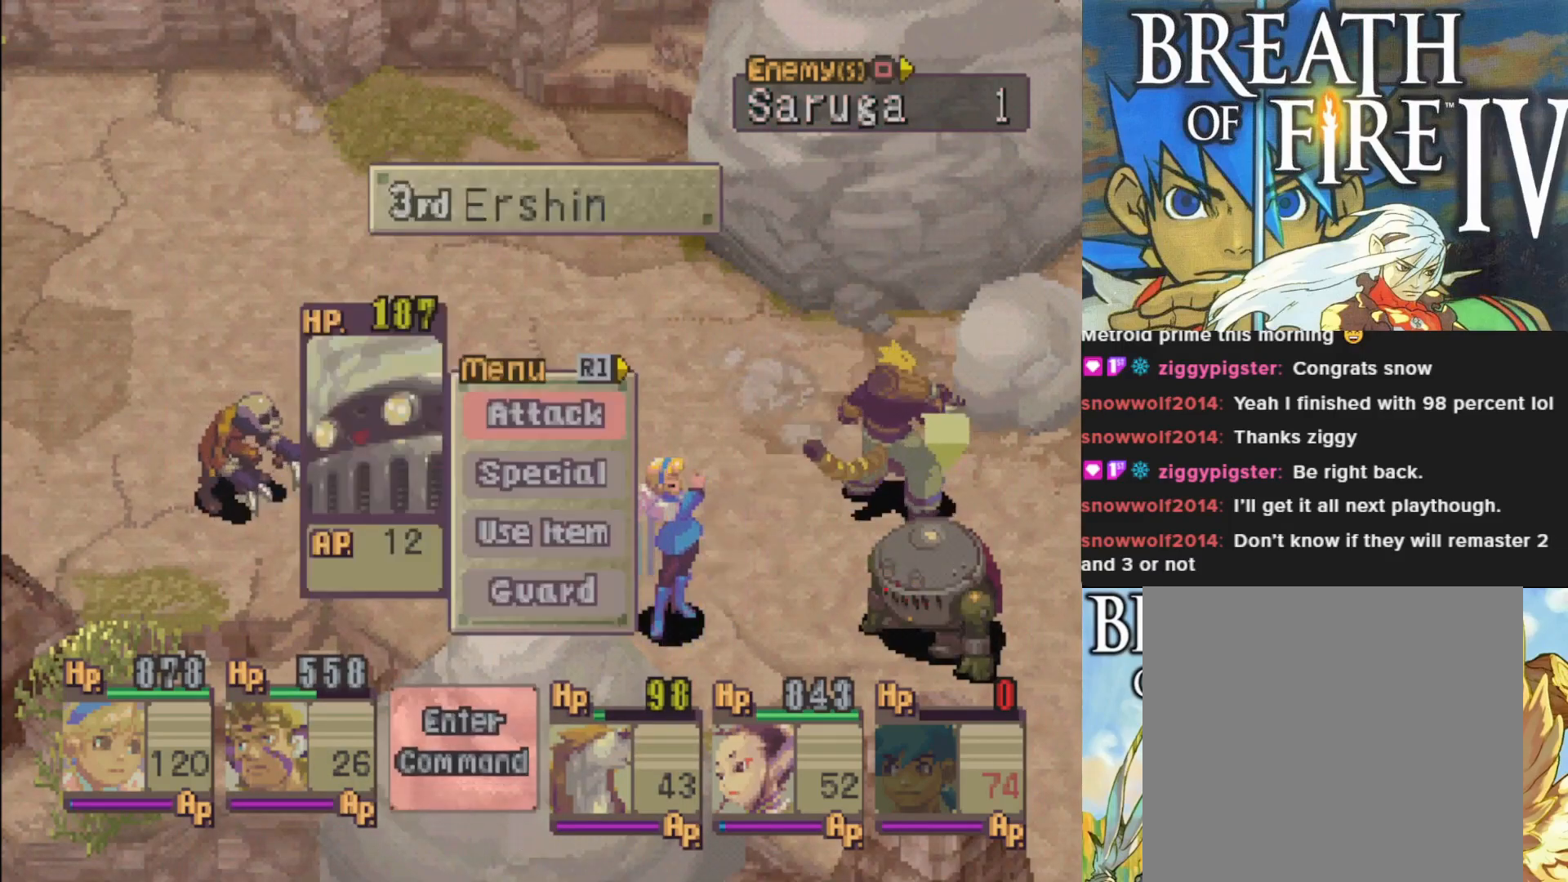
{"buttons": [], "left_stick": "center", "events": [[233, "CROSS", "down"], [367, "CROSS", "up"]]}
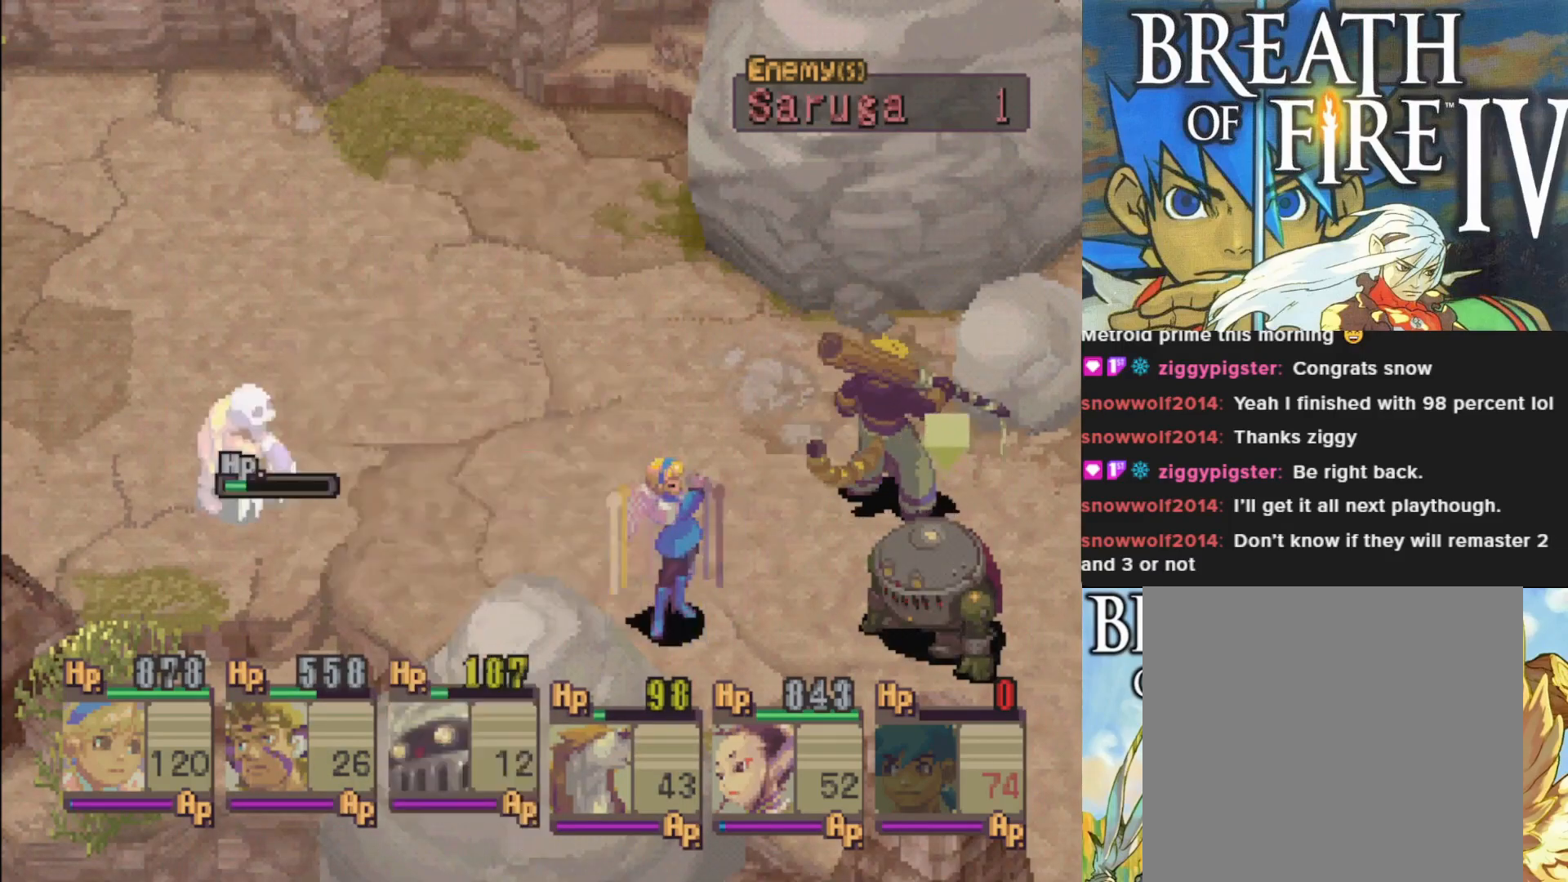
{"buttons": [], "left_stick": "center", "events": []}
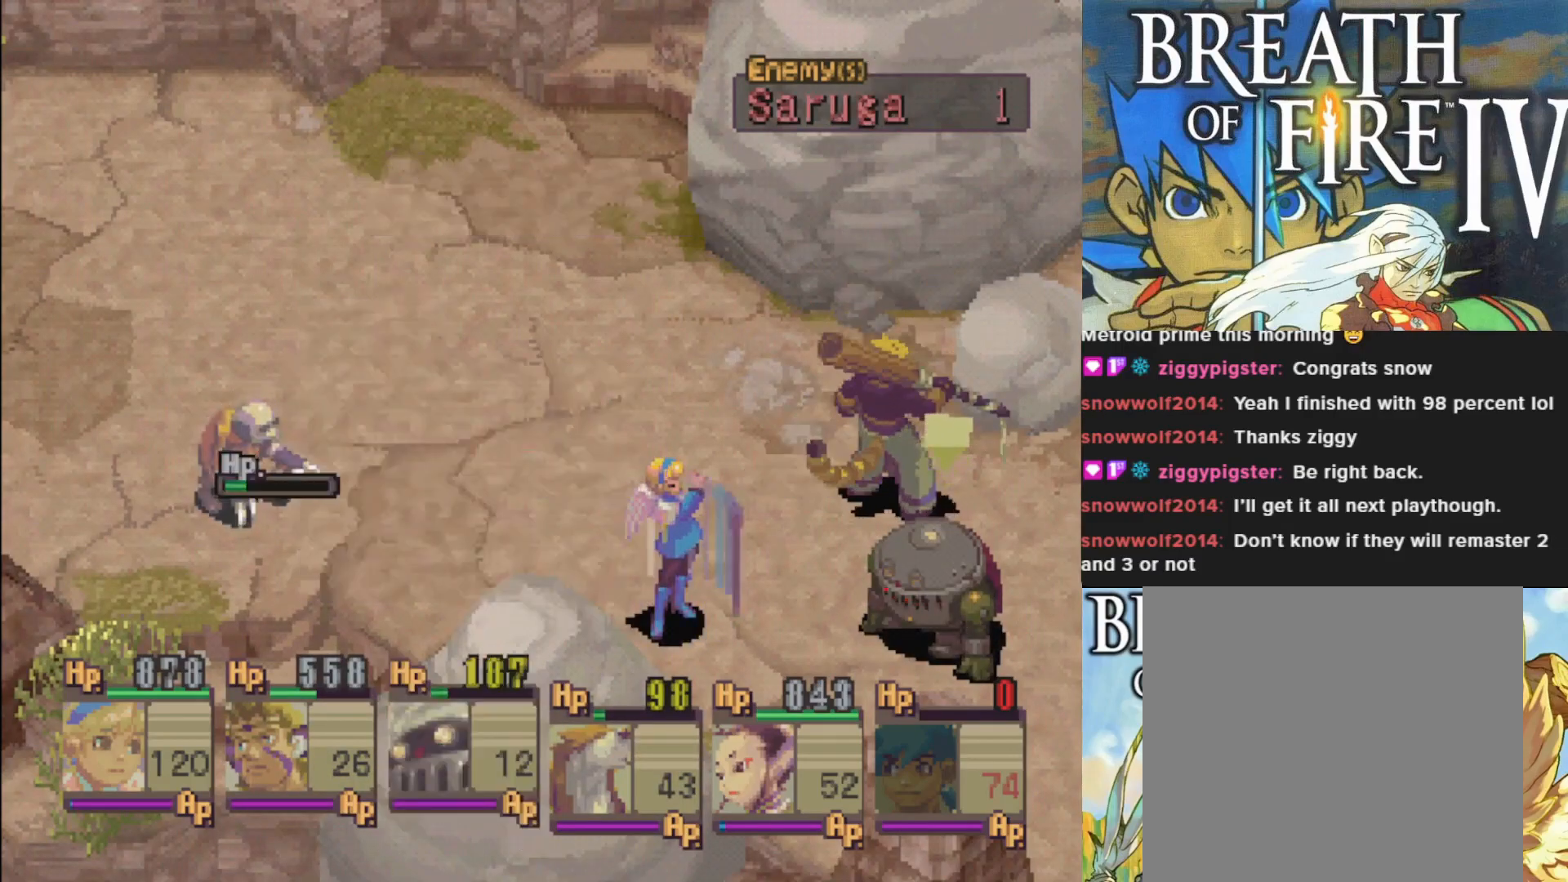
{"buttons": [], "left_stick": "center", "events": [[83, "CROSS", "down"], [217, "CROSS", "up"]]}